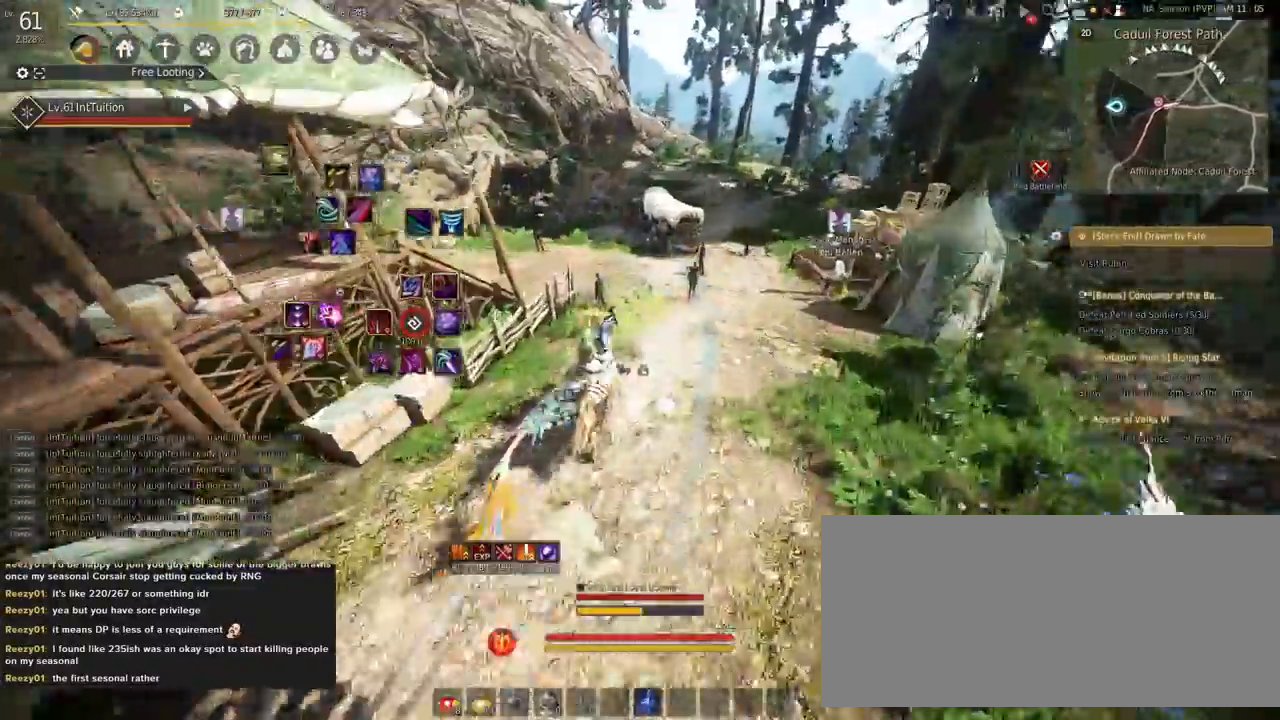
Gameplay with keyboard and mouse; each line is a JSON object with the keys and mouse buttons held at the frame after it. "events" lists presses ("down") and releases ("up") of "a", "d", "e", "f", "q", "r", "s", "shift", "space", "tab", "w", "mouse_left" and "mouse_right" between this image and that frame as [ms after this image, input, new state], when the widget could be followed in between. "mouse_left", "mouse_right" = the "left", "right" buttons of the "mouse" list. No other keys are recorded. Mouse movement is not recorded.
{"keys": ["a", "f", "shift"], "mouse": [], "events": []}
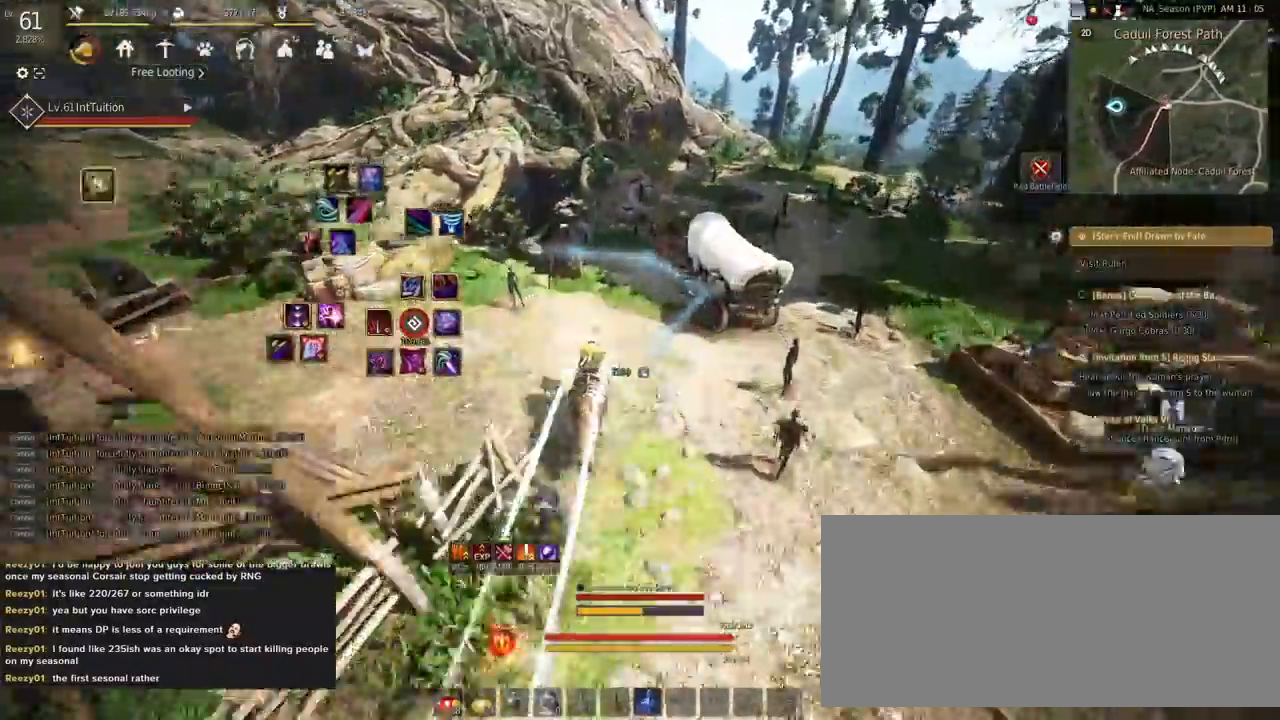
{"keys": ["a", "f", "shift", "w"], "mouse": [], "events": [[300, "s", "down"], [333, "s", "up"], [467, "w", "down"]]}
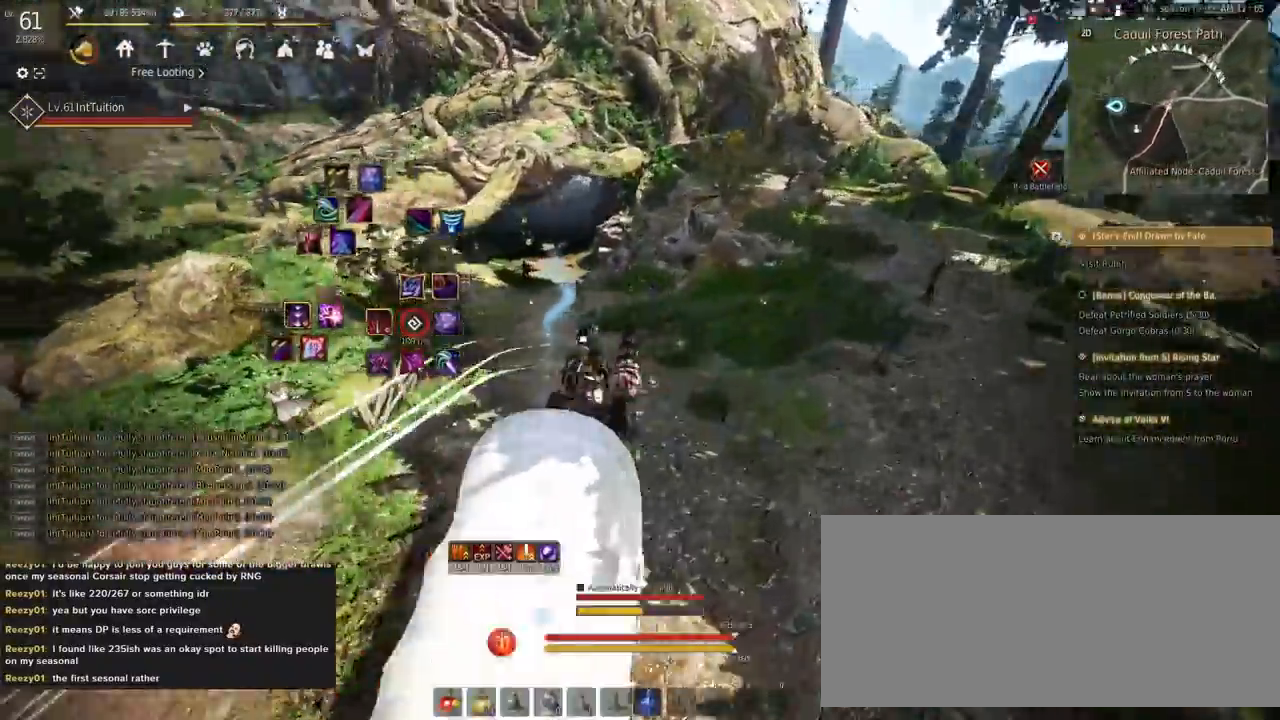
{"keys": ["a", "f", "shift"], "mouse": [], "events": [[50, "w", "up"]]}
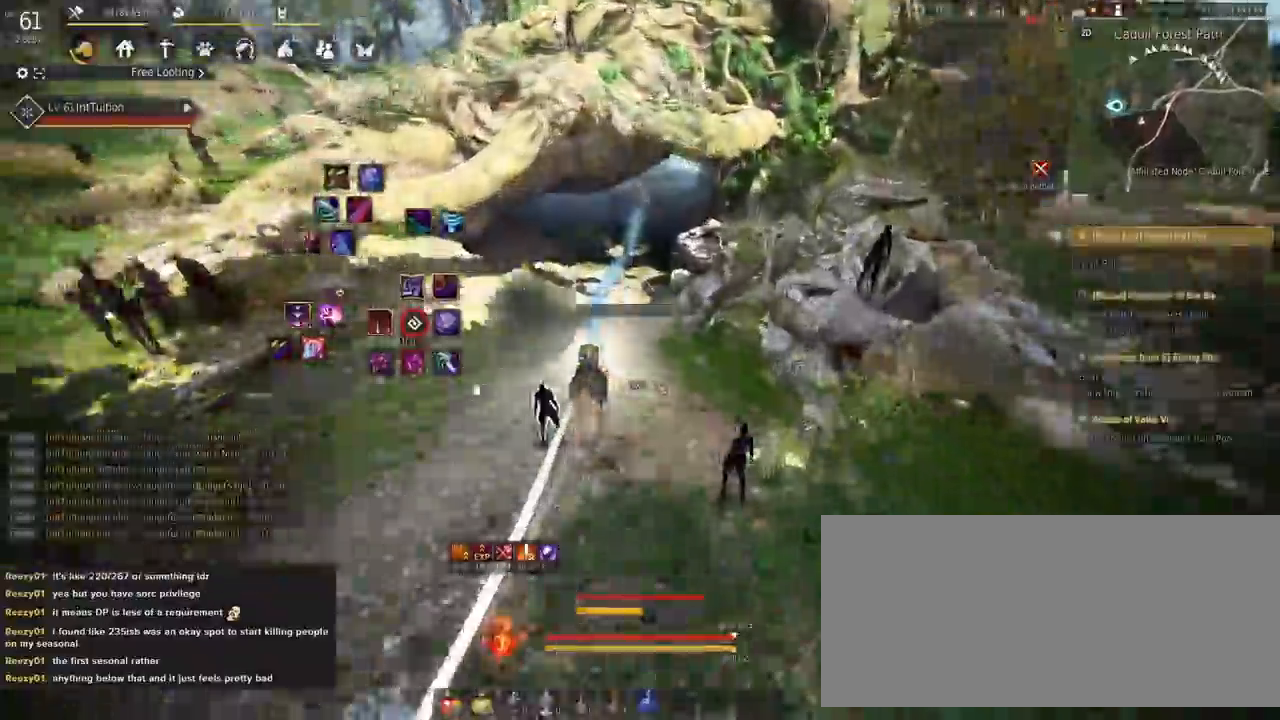
{"keys": ["a", "f", "shift"], "mouse": [], "events": []}
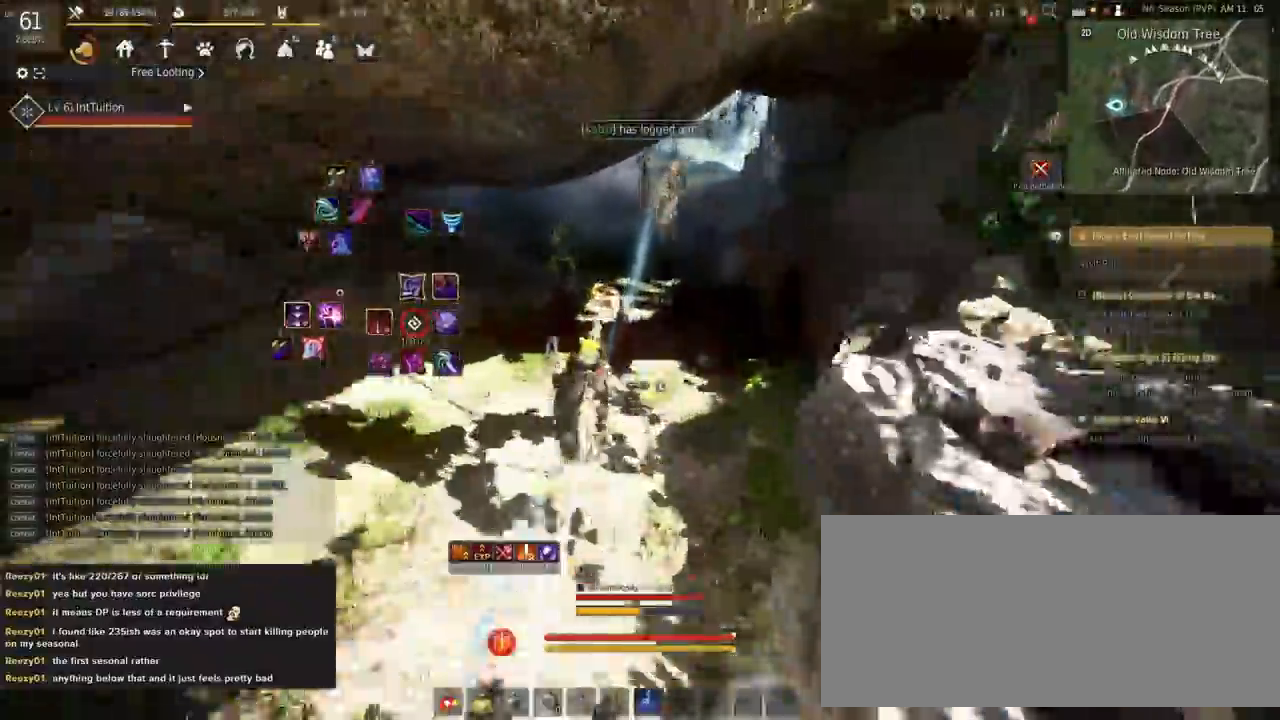
{"keys": ["a", "f", "shift"], "mouse": [], "events": []}
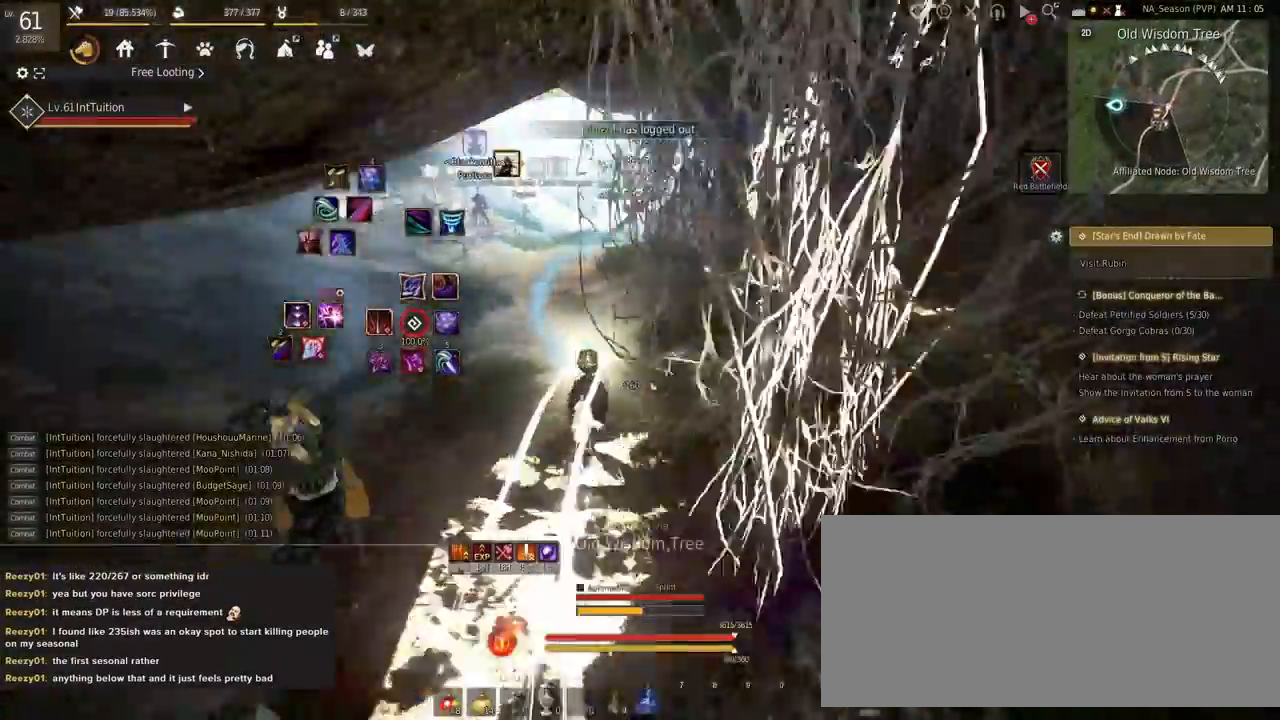
{"keys": ["shift"], "mouse": [], "events": [[367, "f", "up"], [433, "a", "up"]]}
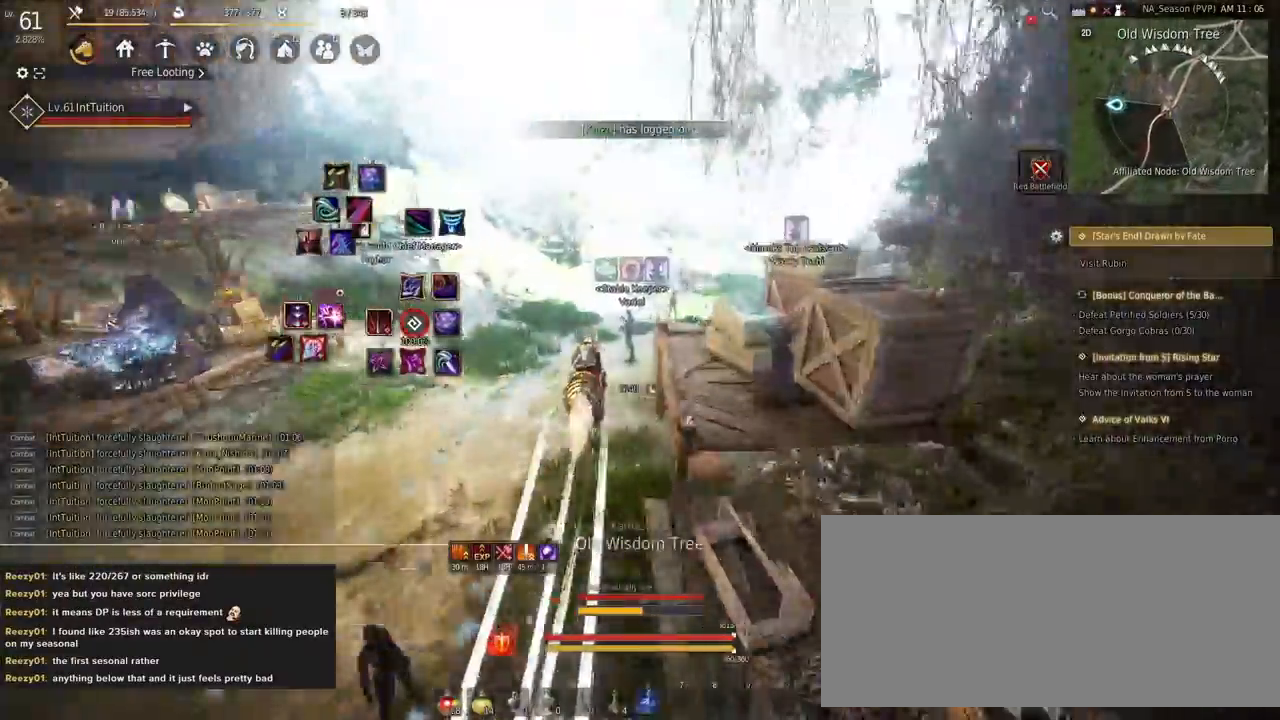
{"keys": ["f", "shift", "w"], "mouse": [], "events": [[50, "d", "down"], [50, "s", "down"], [150, "s", "up"], [183, "d", "up"], [300, "f", "down"], [300, "w", "down"]]}
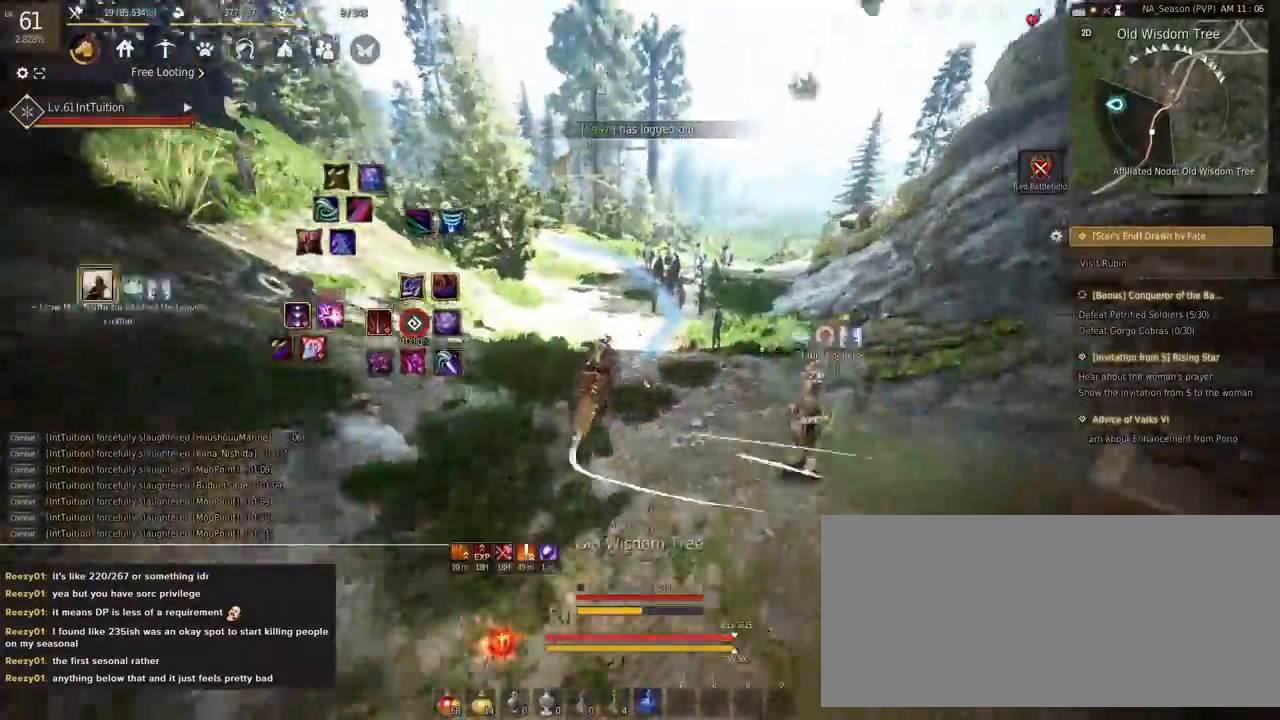
{"keys": ["f", "shift", "w"], "mouse": [], "events": []}
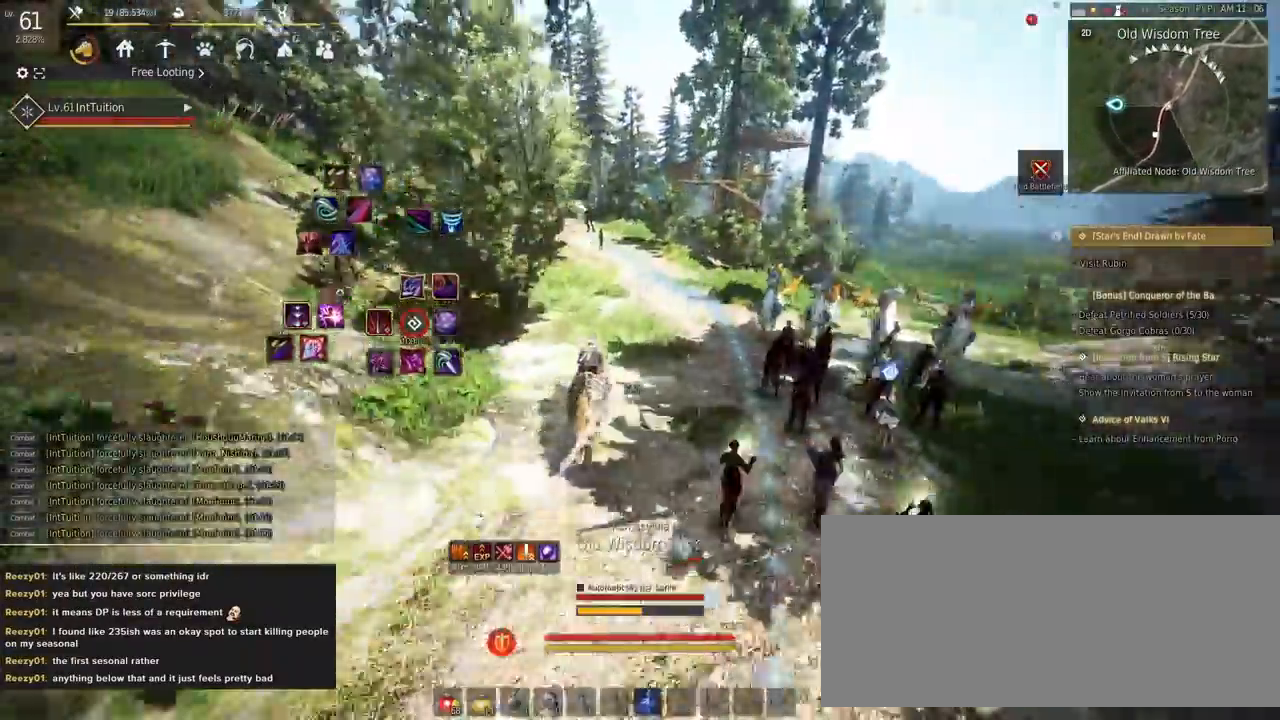
{"keys": ["f", "shift", "w"], "mouse": [], "events": []}
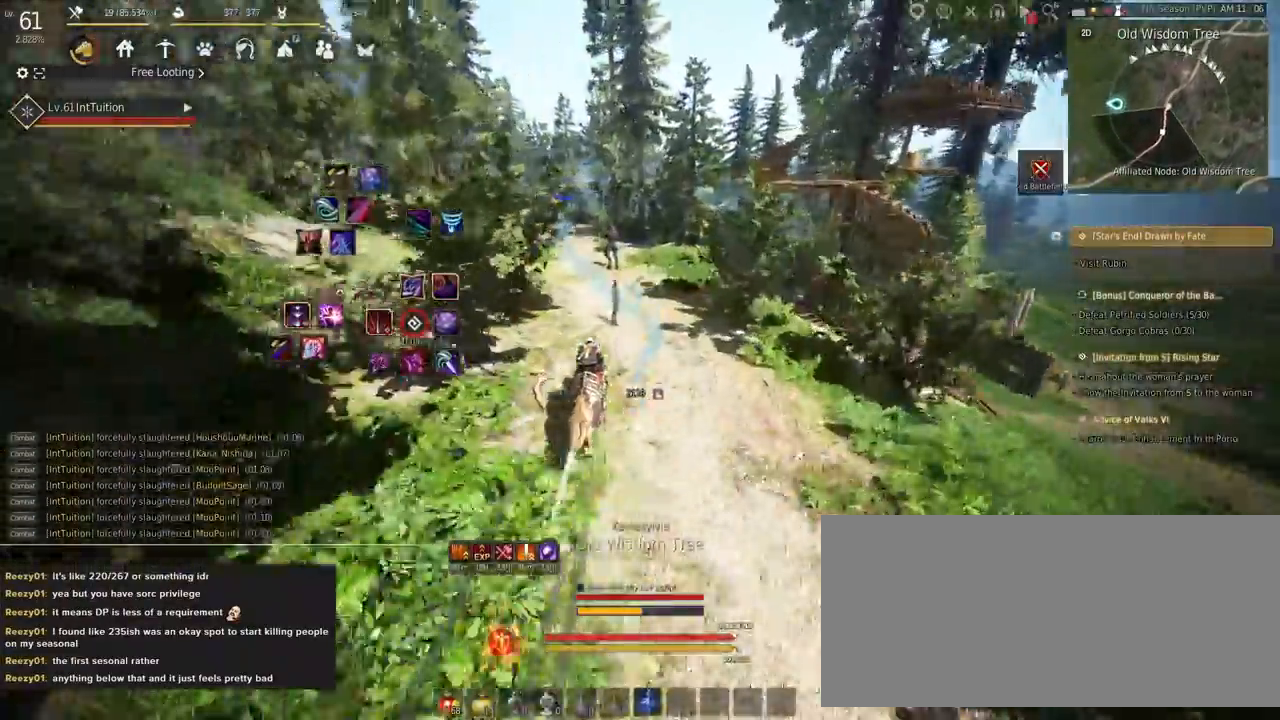
{"keys": ["a", "f", "shift"], "mouse": [], "events": [[333, "w", "up"], [467, "a", "down"]]}
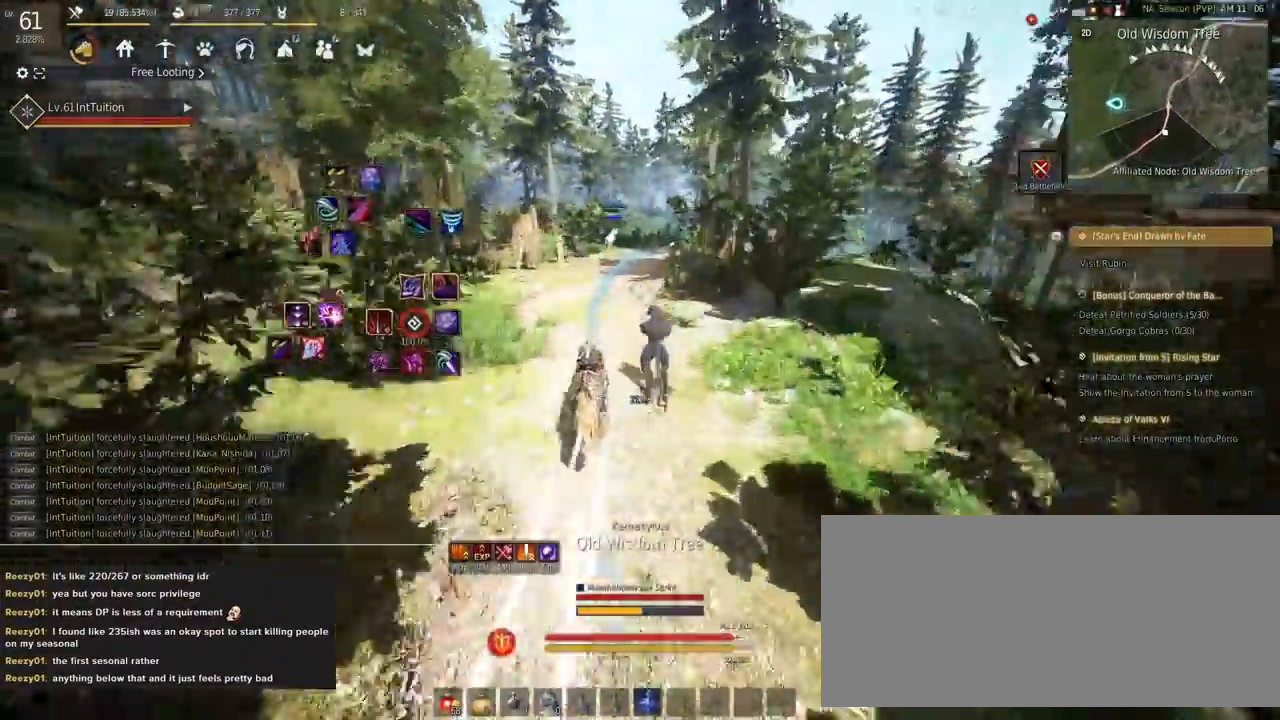
{"keys": ["a", "f", "shift"], "mouse": [], "events": [[250, "s", "down"], [317, "s", "up"], [433, "w", "down"], [500, "w", "up"]]}
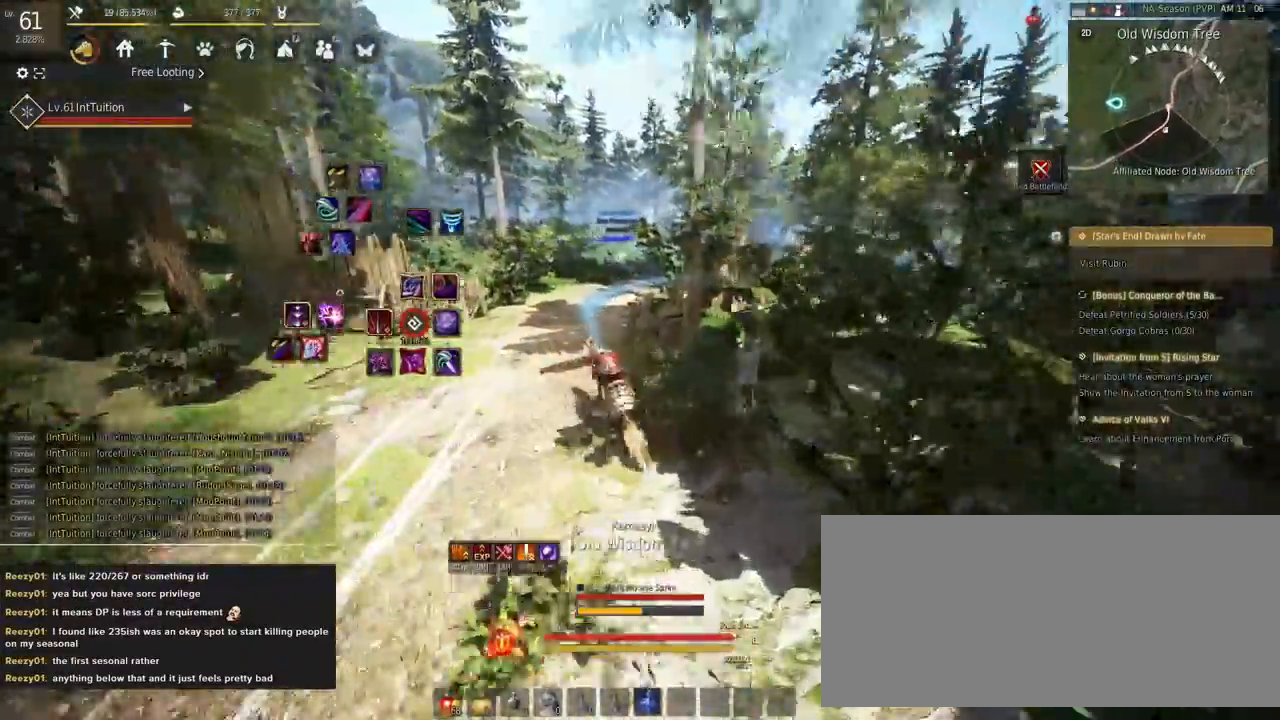
{"keys": ["a", "f", "shift"], "mouse": [], "events": []}
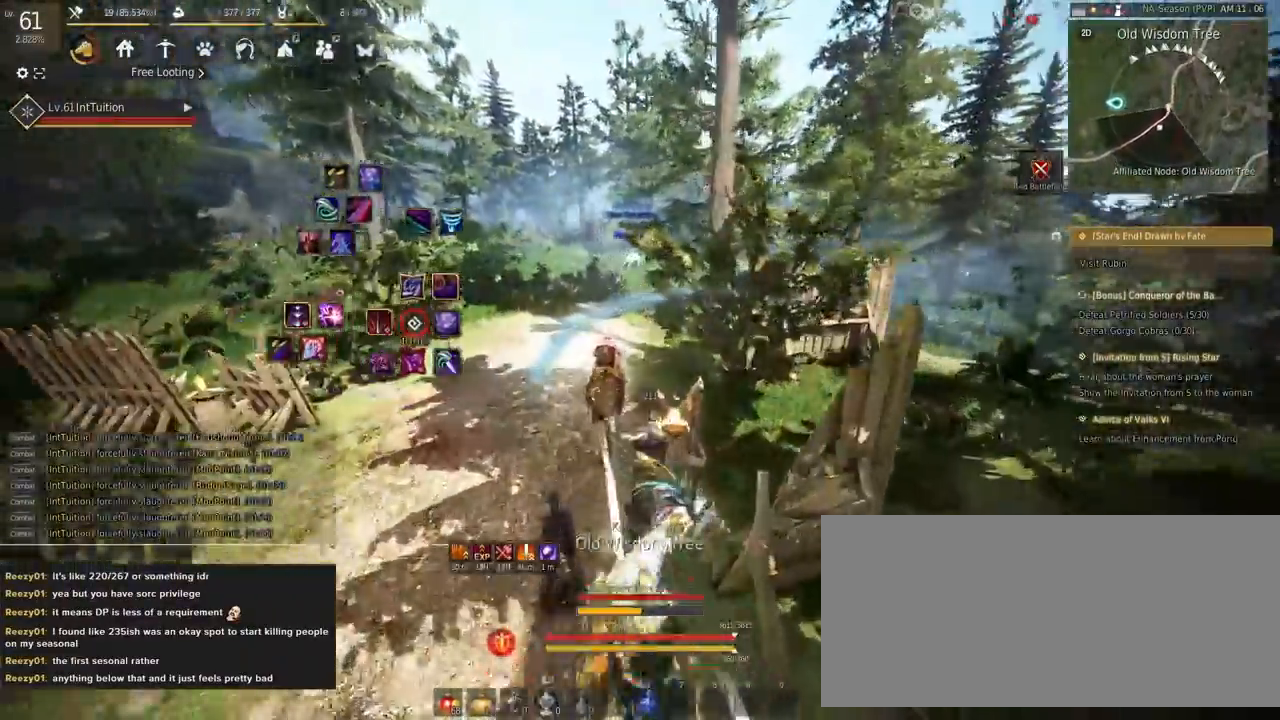
{"keys": ["a", "f", "shift"], "mouse": [], "events": []}
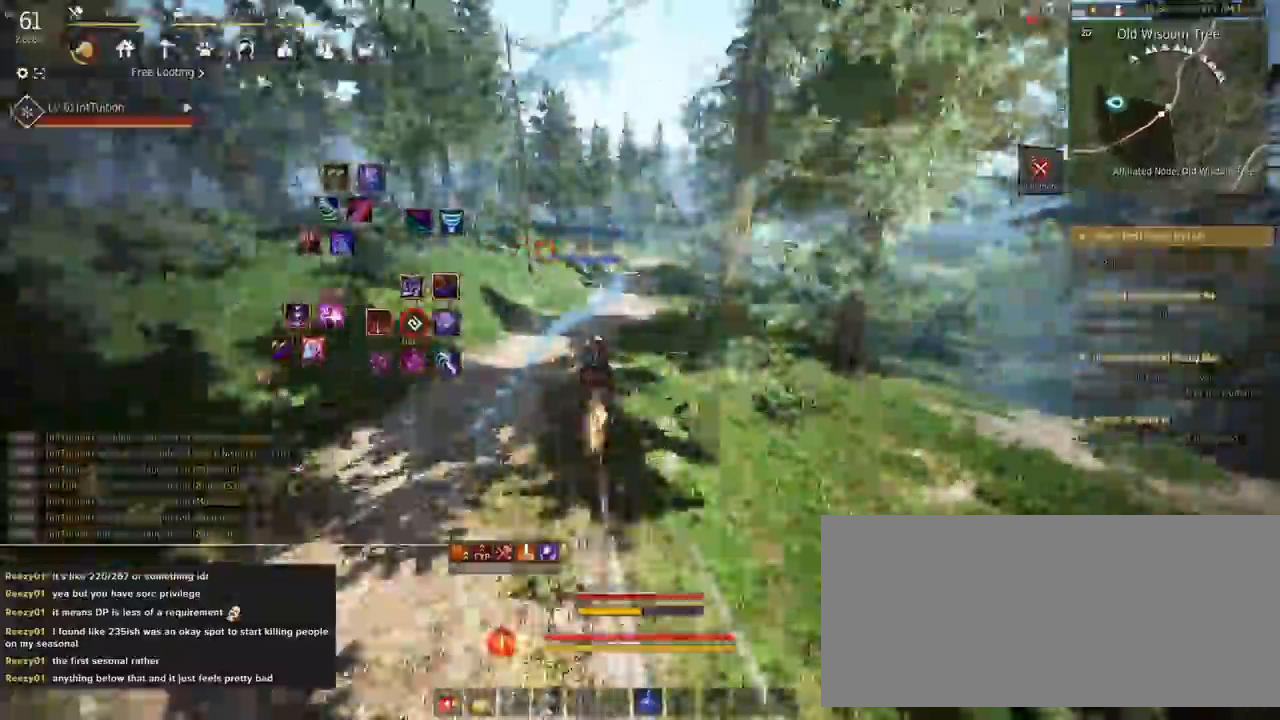
{"keys": ["a", "f", "shift"], "mouse": [], "events": []}
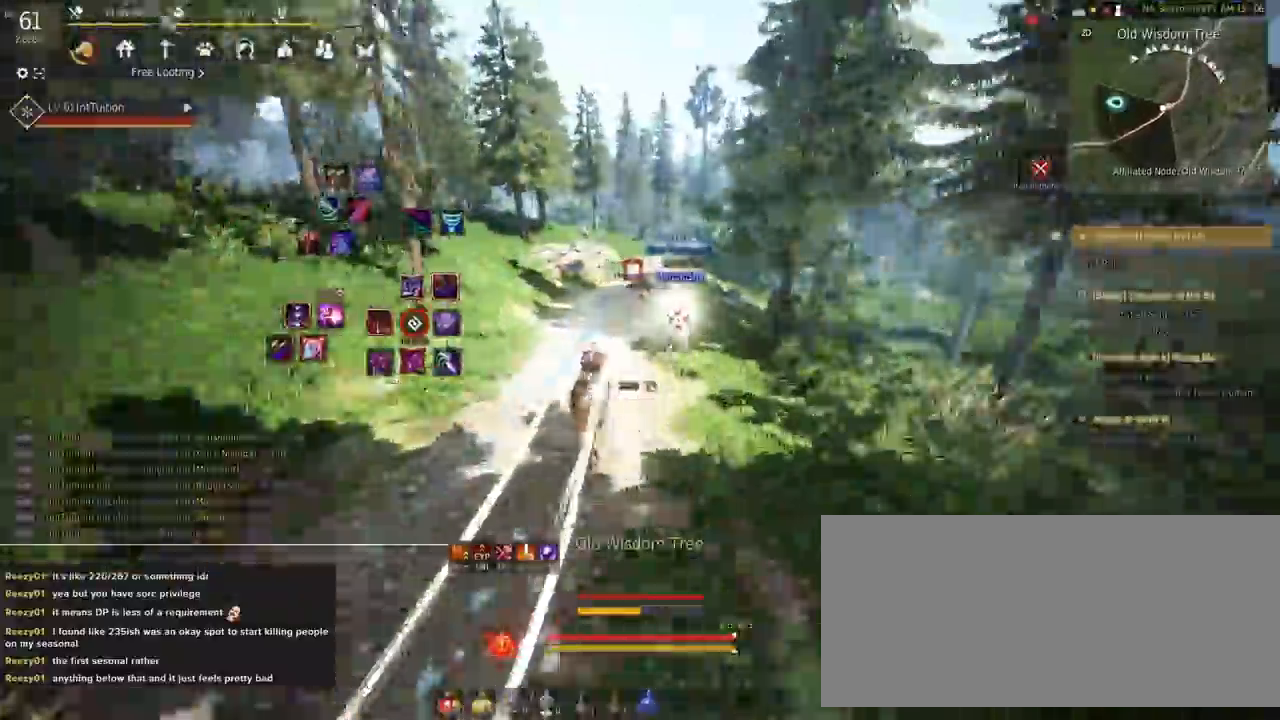
{"keys": ["a", "f", "shift"], "mouse": [], "events": [[367, "s", "down"], [433, "s", "up"]]}
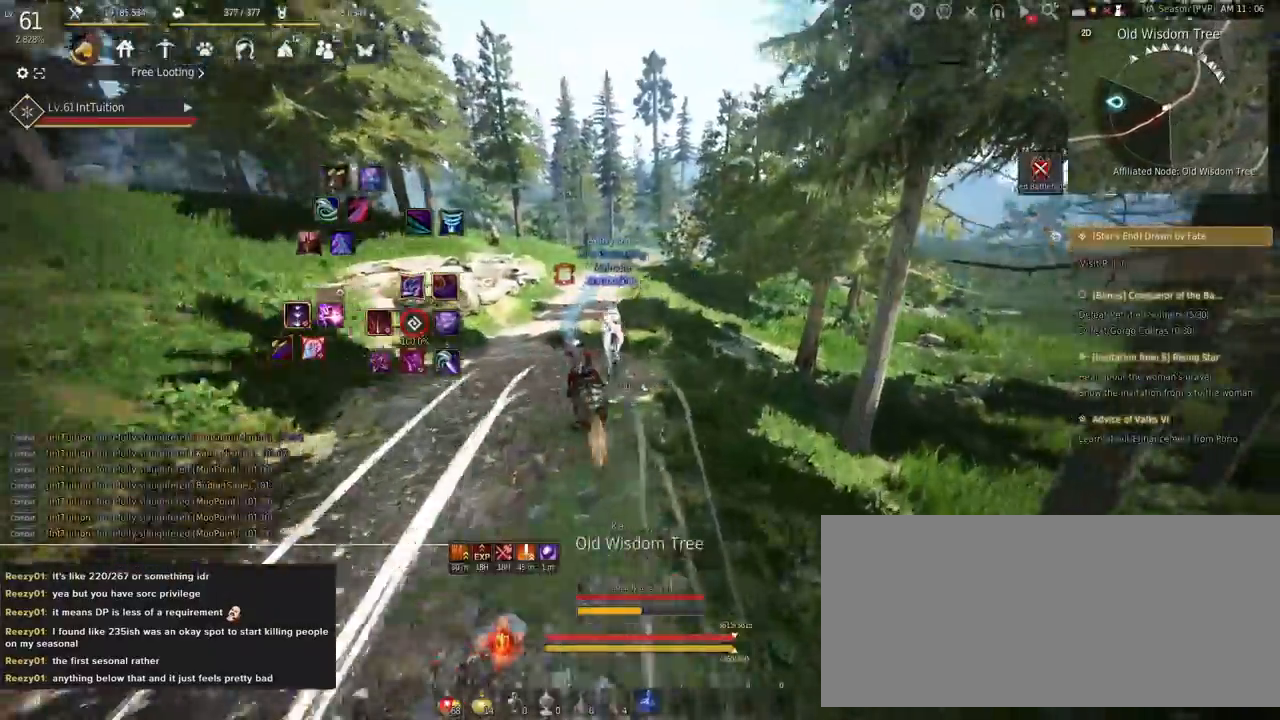
{"keys": ["a", "f", "shift"], "mouse": [], "events": [[50, "w", "down"], [133, "w", "up"]]}
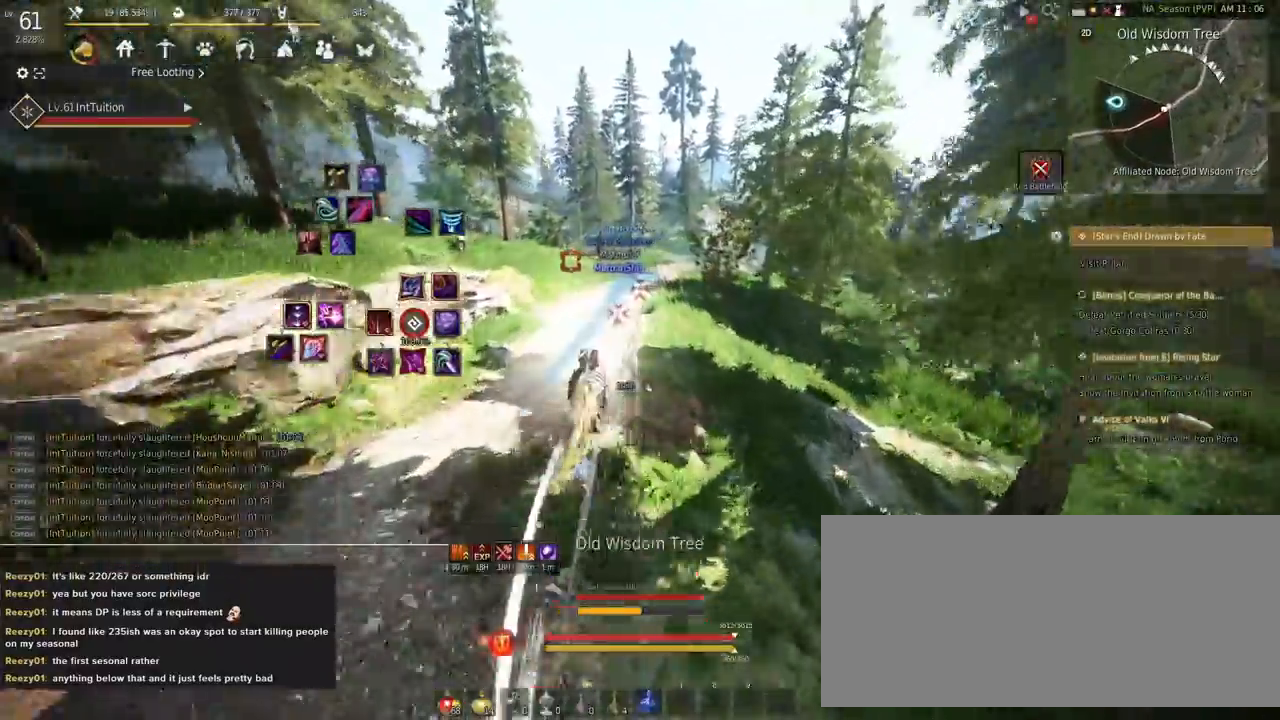
{"keys": ["a", "f", "shift"], "mouse": [], "events": []}
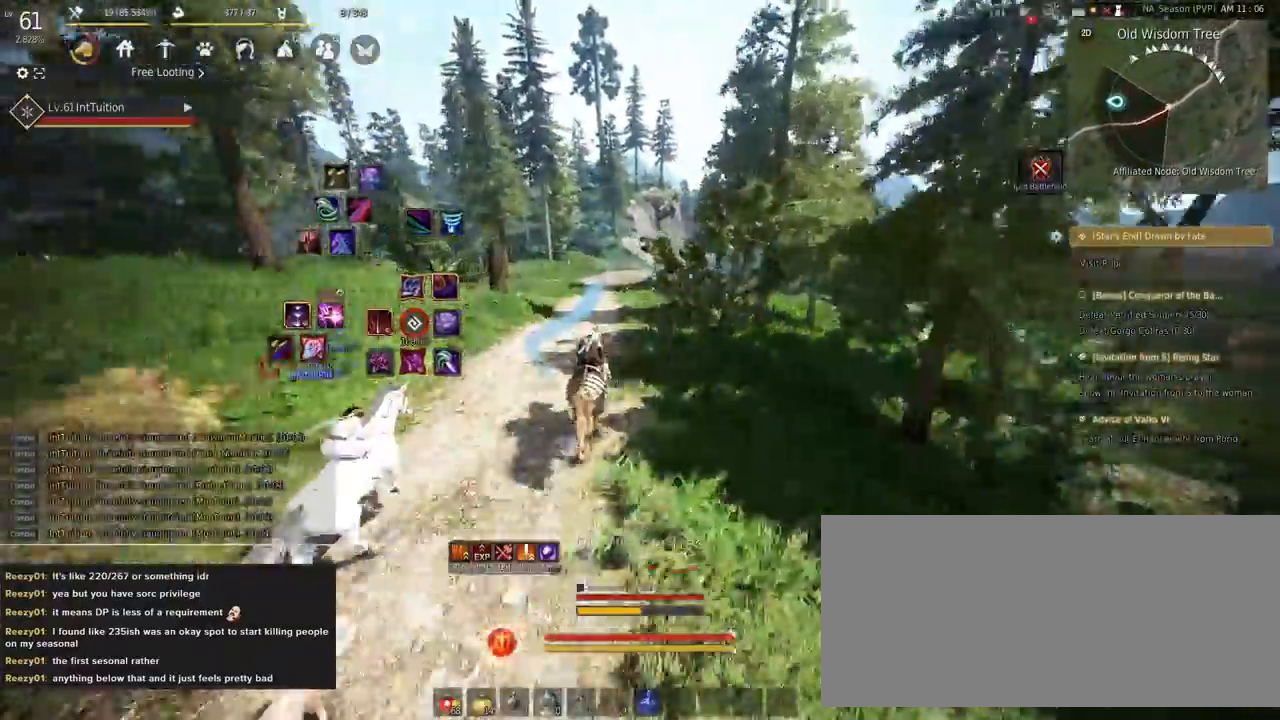
{"keys": ["a", "f", "shift"], "mouse": [], "events": []}
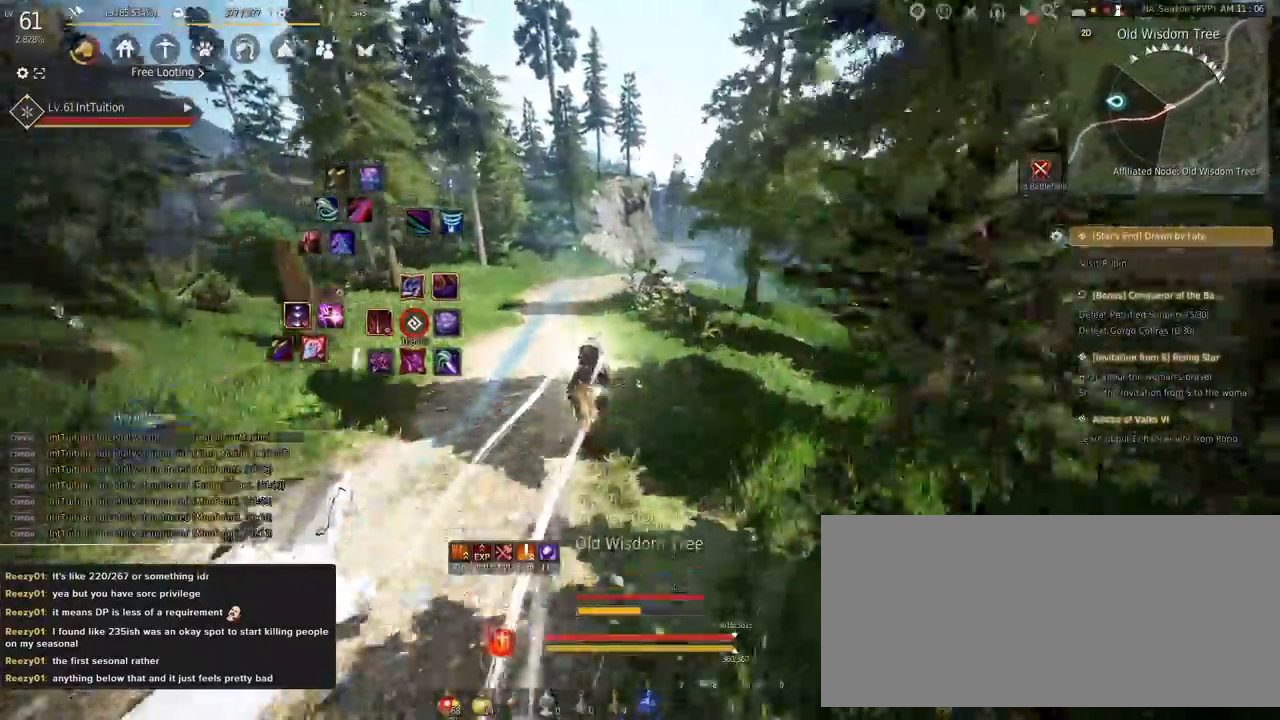
{"keys": ["a", "f", "shift", "w"], "mouse": [], "events": [[317, "s", "down"], [367, "s", "up"], [467, "w", "down"]]}
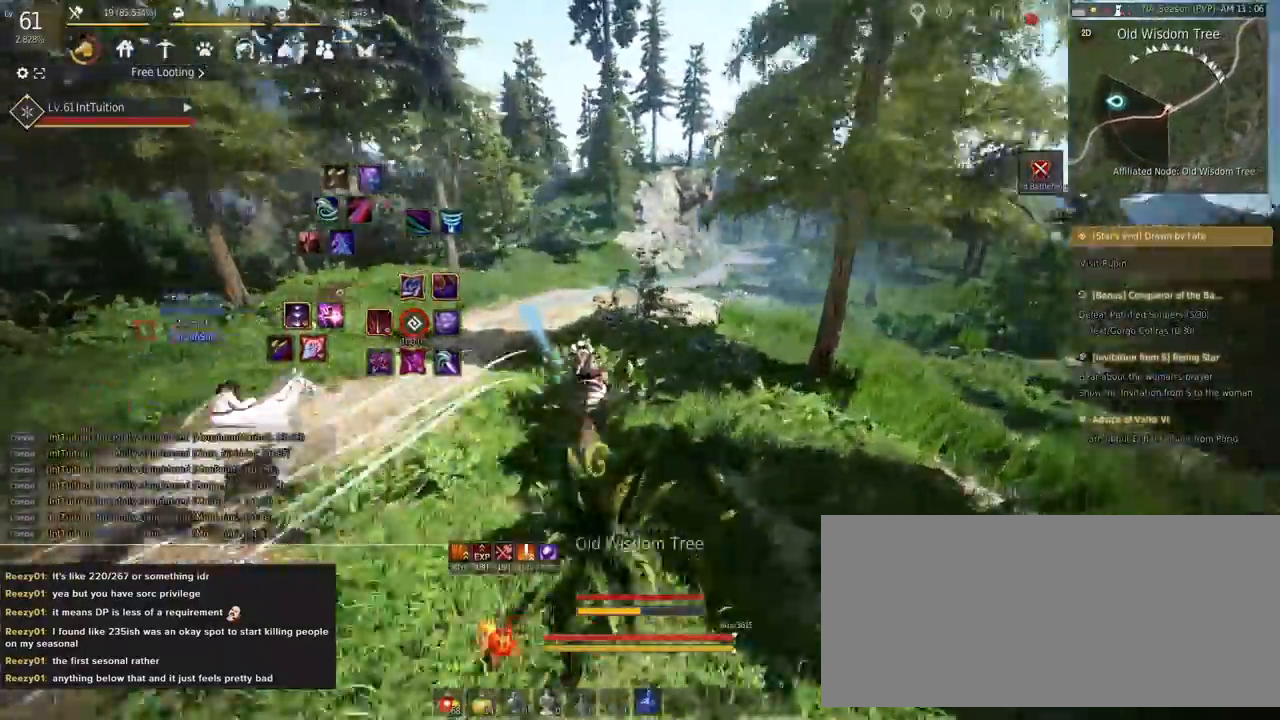
{"keys": ["a", "f", "shift"], "mouse": [], "events": [[50, "w", "up"]]}
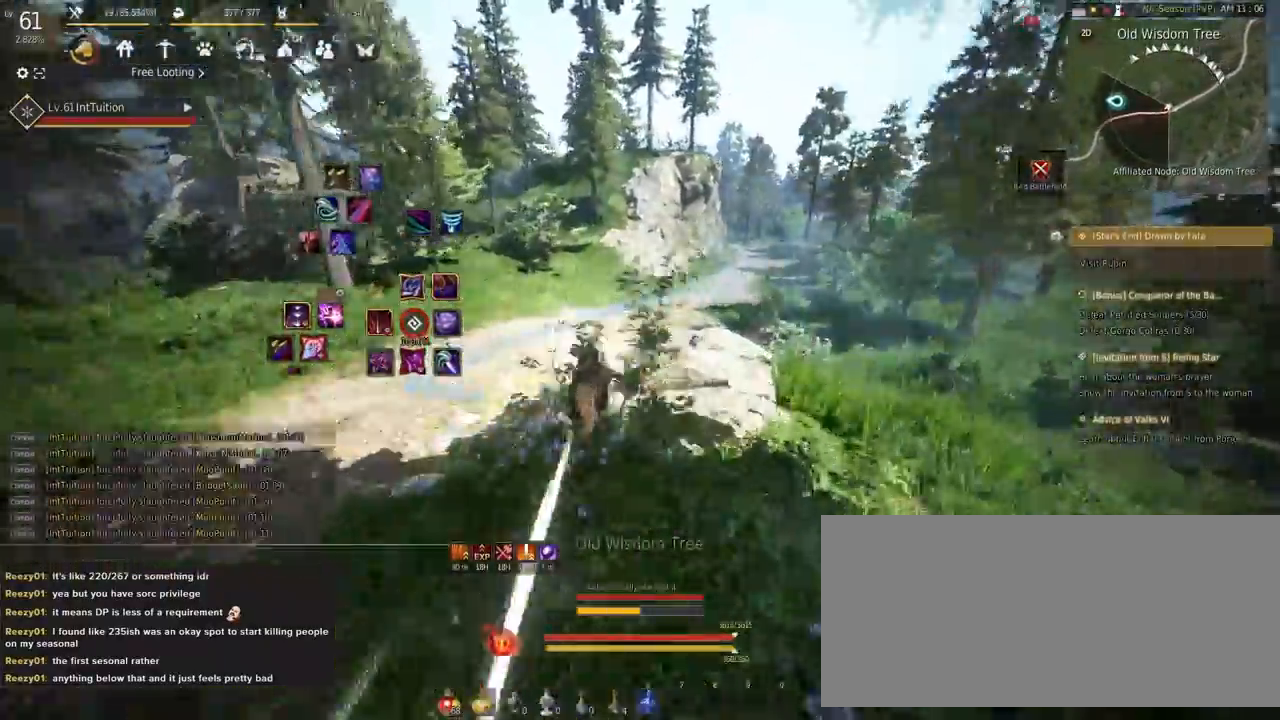
{"keys": ["a", "f", "shift"], "mouse": [], "events": []}
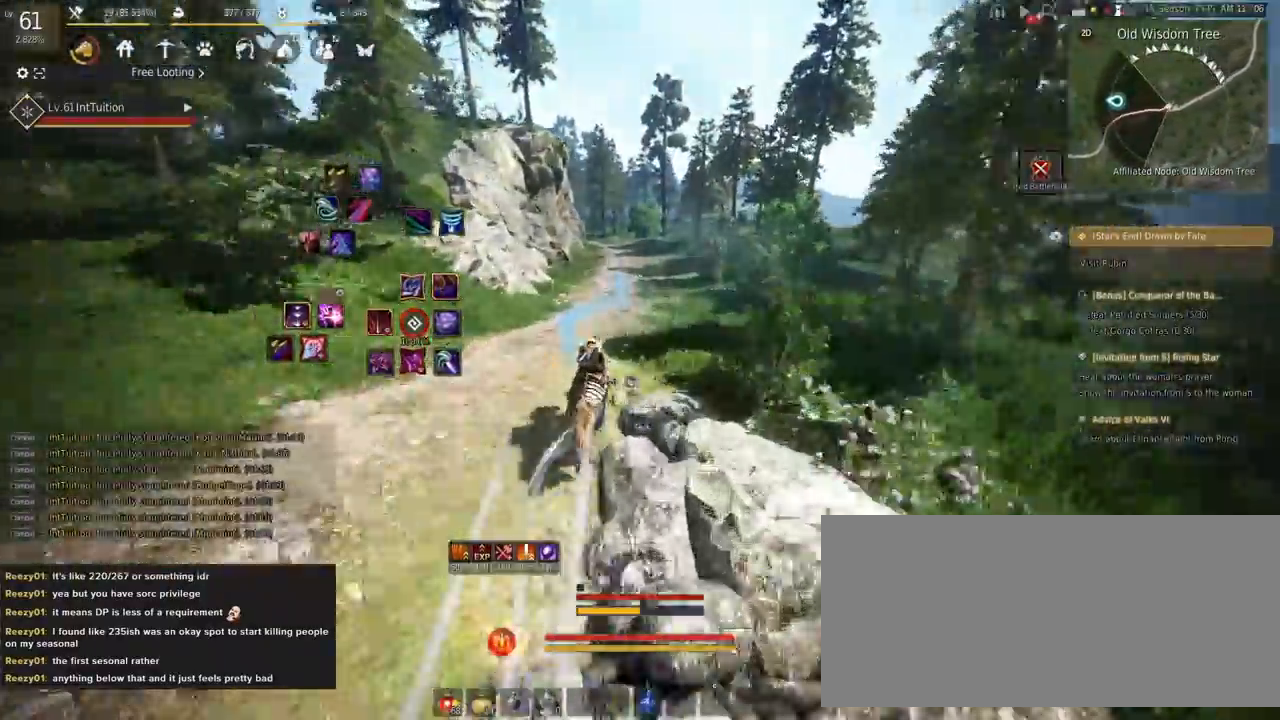
{"keys": ["a", "f", "shift"], "mouse": [], "events": []}
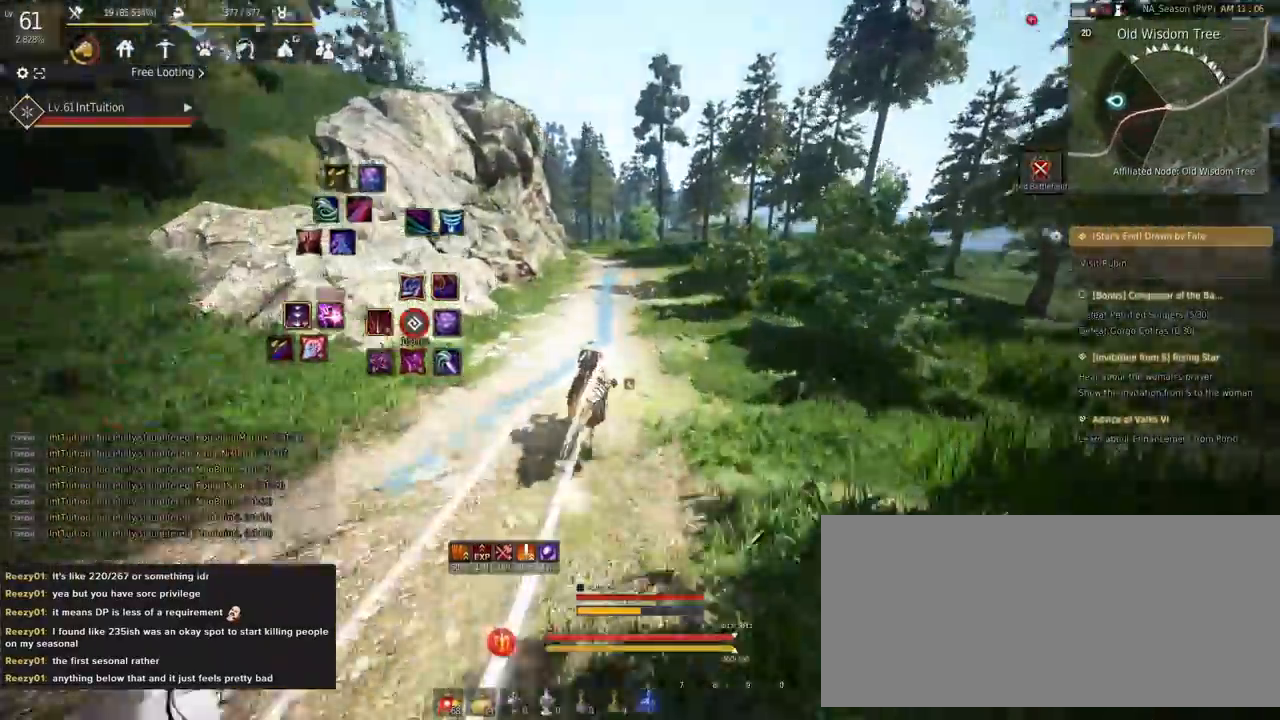
{"keys": ["a", "f", "shift", "w"], "mouse": [], "events": [[317, "s", "down"], [383, "s", "up"], [500, "w", "down"]]}
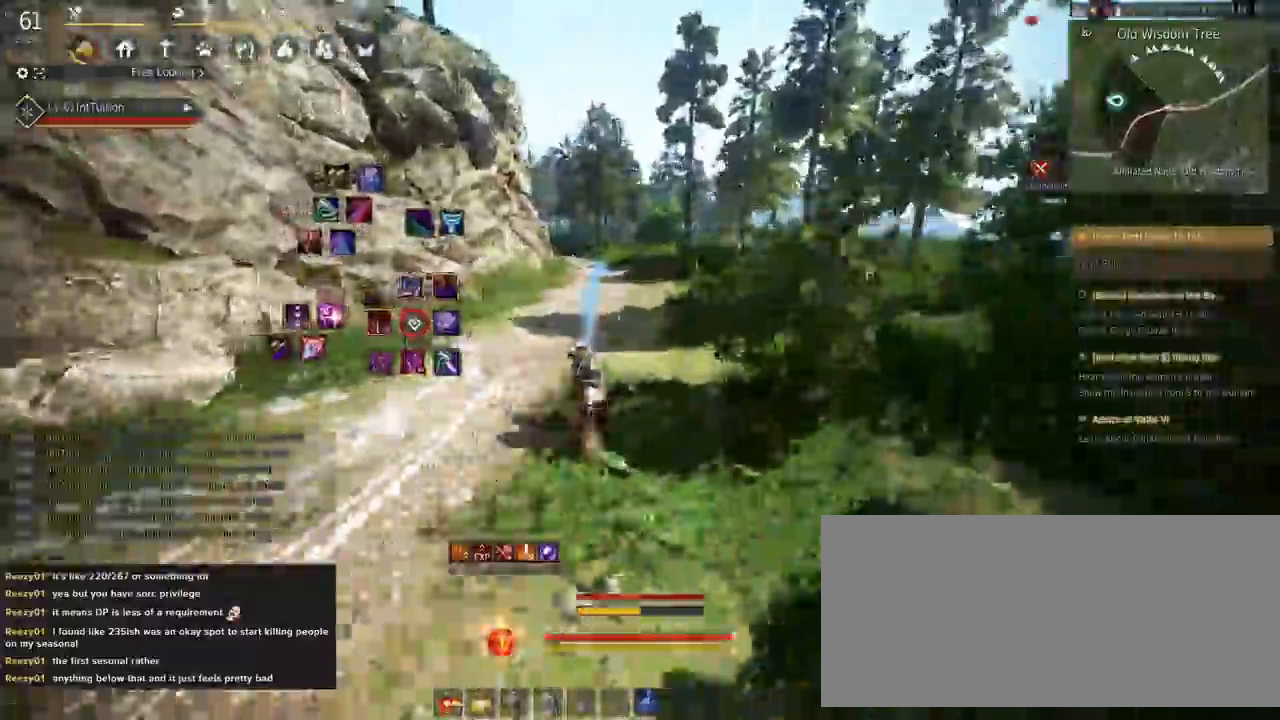
{"keys": ["a", "f", "shift"], "mouse": [], "events": [[67, "w", "up"]]}
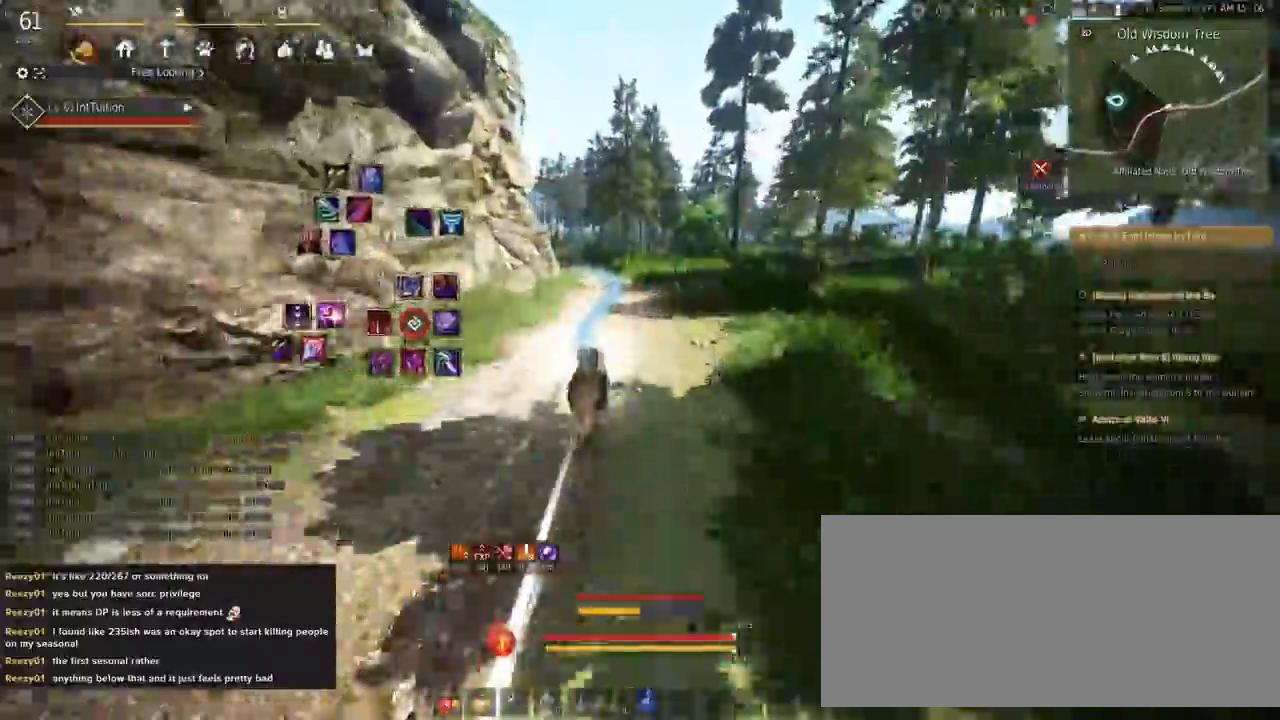
{"keys": ["a", "f", "shift"], "mouse": [], "events": []}
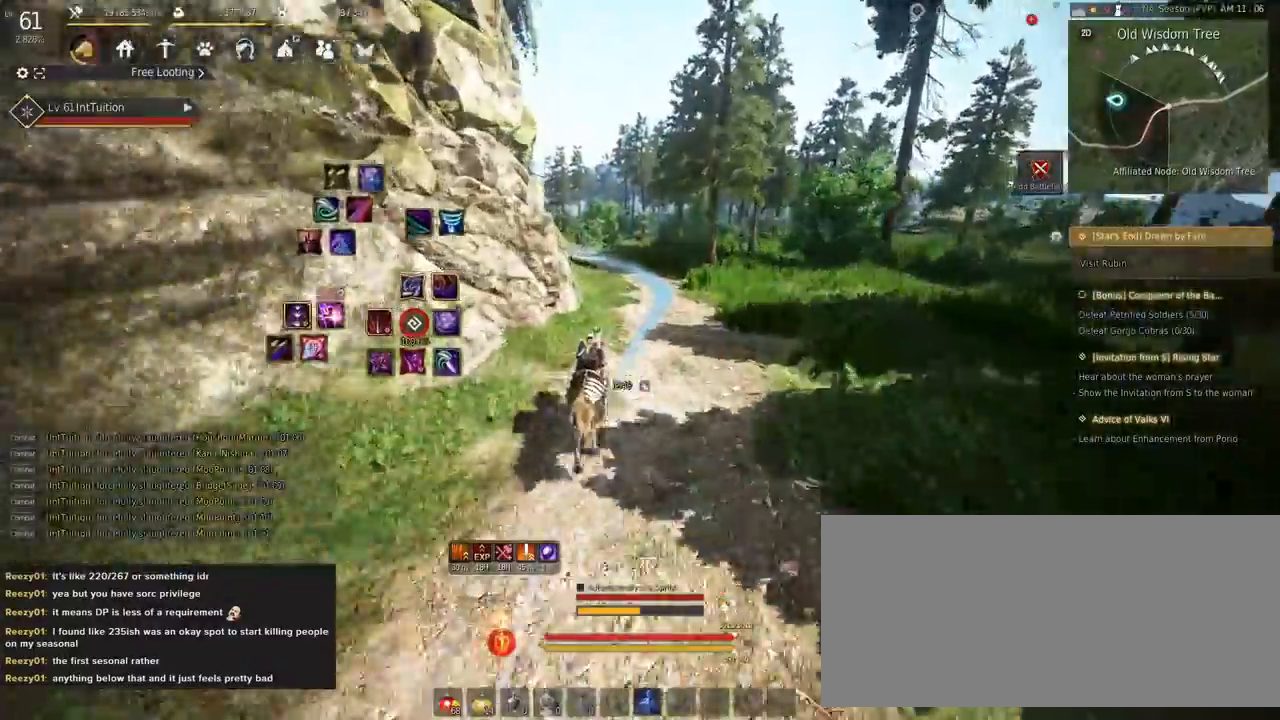
{"keys": ["a", "f", "shift"], "mouse": [], "events": []}
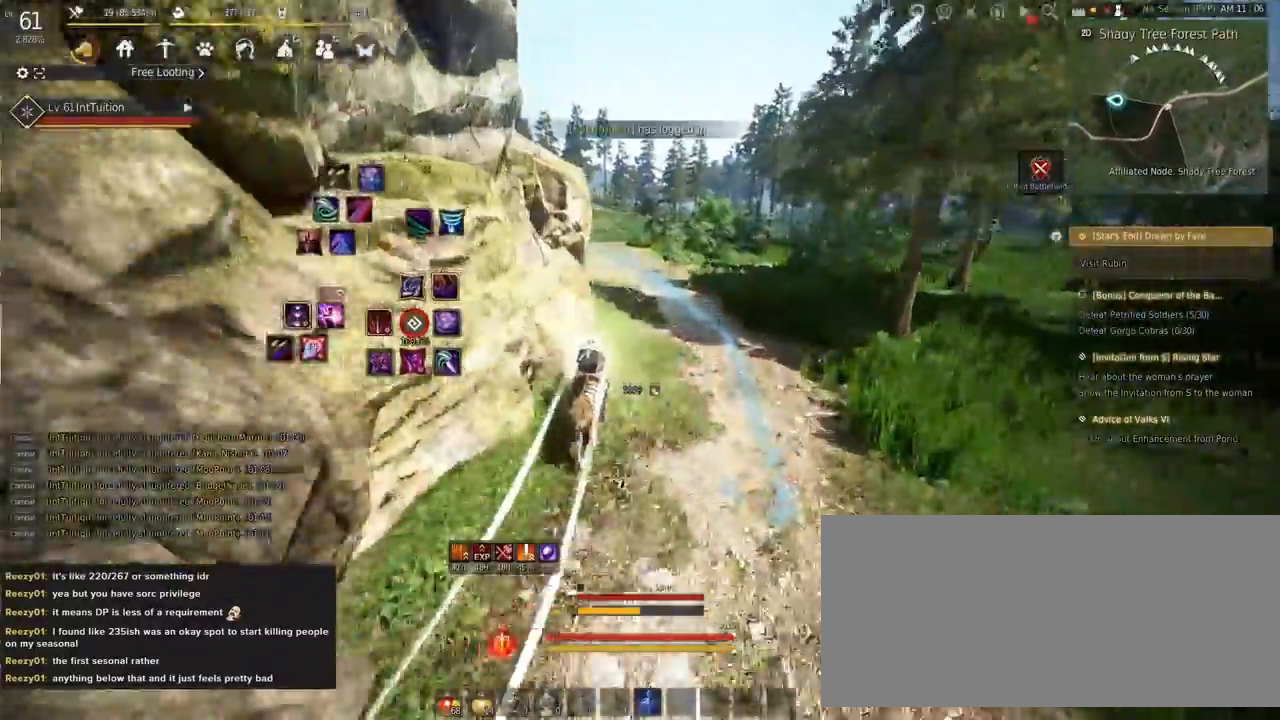
{"keys": ["a", "f", "shift"], "mouse": [], "events": [[333, "s", "down"], [400, "s", "up"]]}
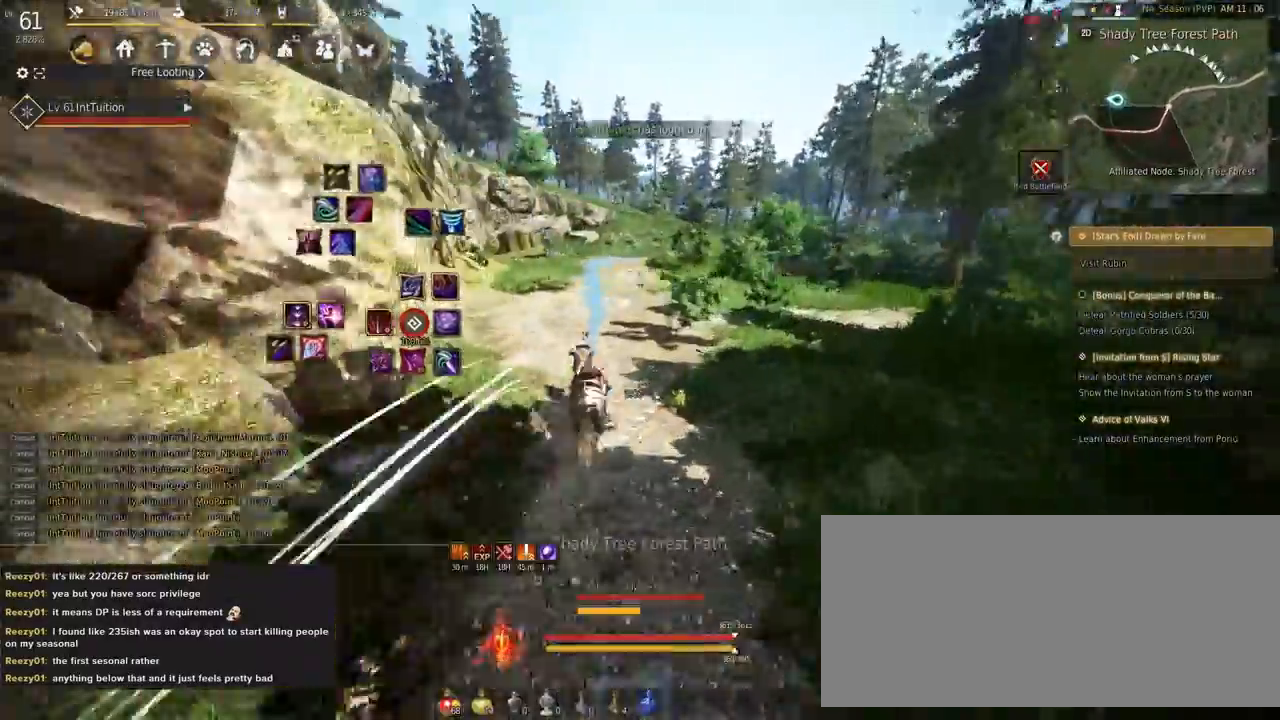
{"keys": ["a", "f", "shift"], "mouse": [], "events": [[33, "w", "down"], [117, "w", "up"]]}
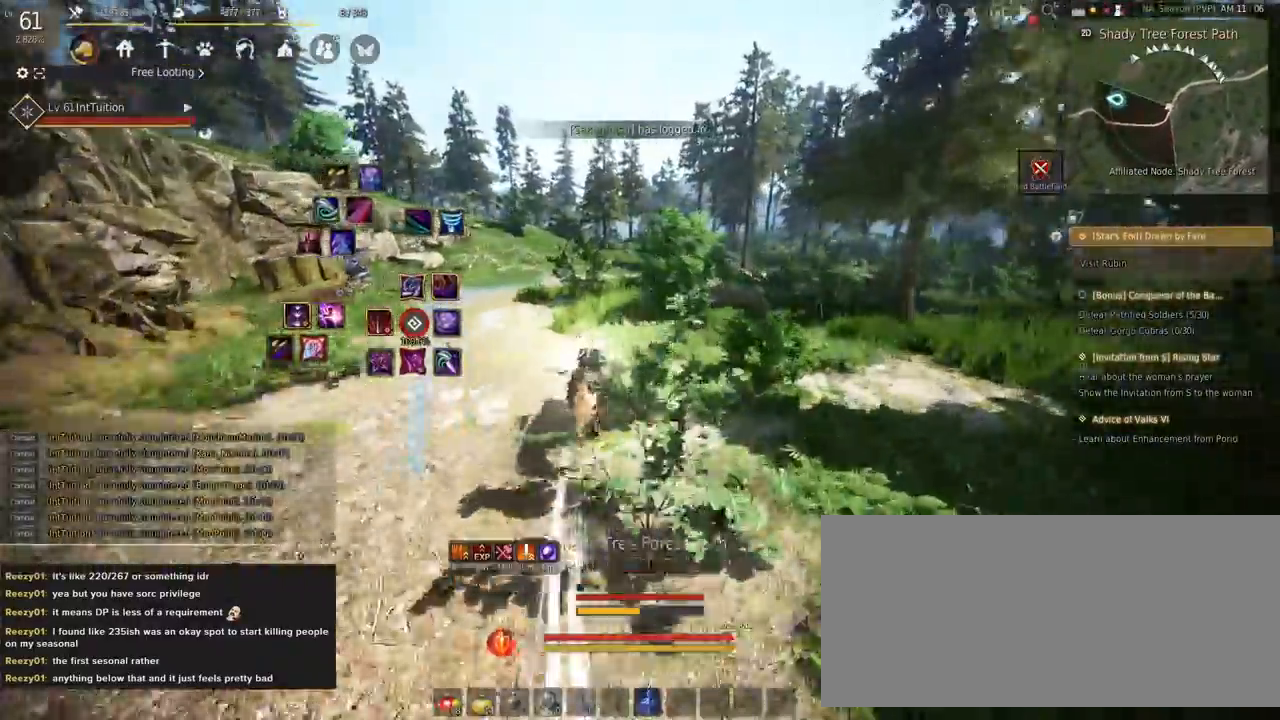
{"keys": ["a", "f", "shift"], "mouse": [], "events": []}
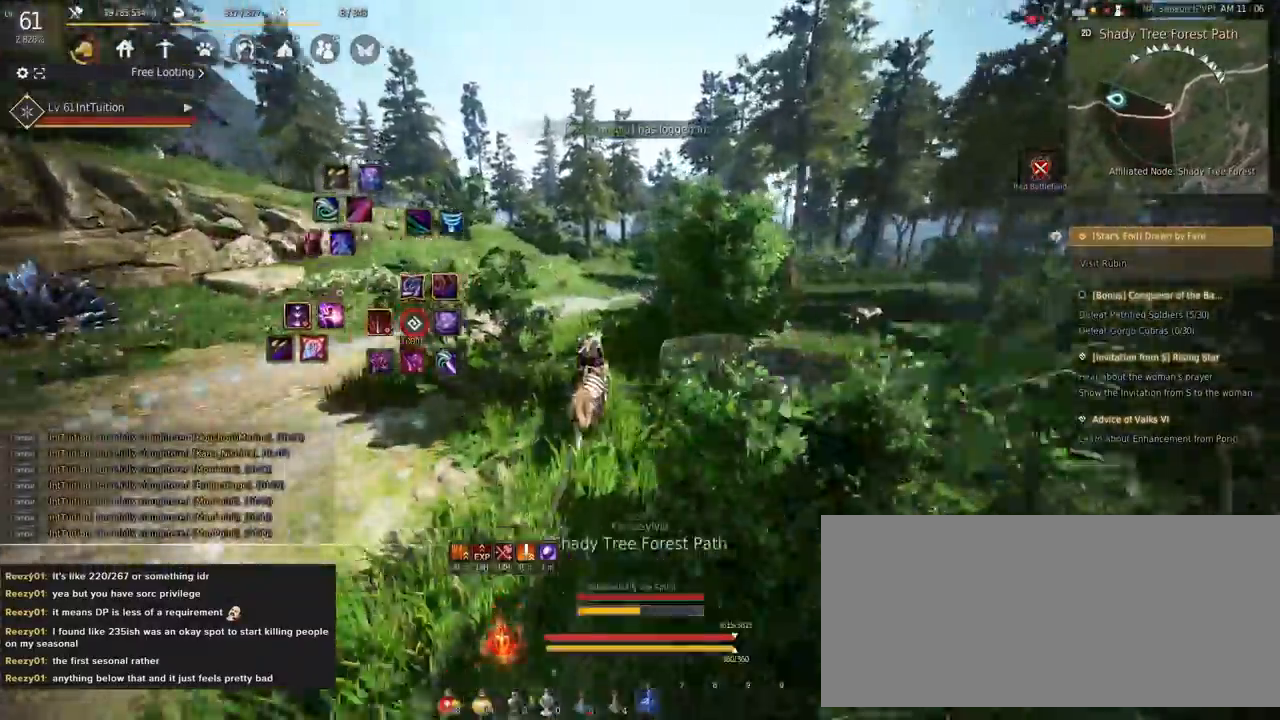
{"keys": ["a", "f", "shift"], "mouse": [], "events": []}
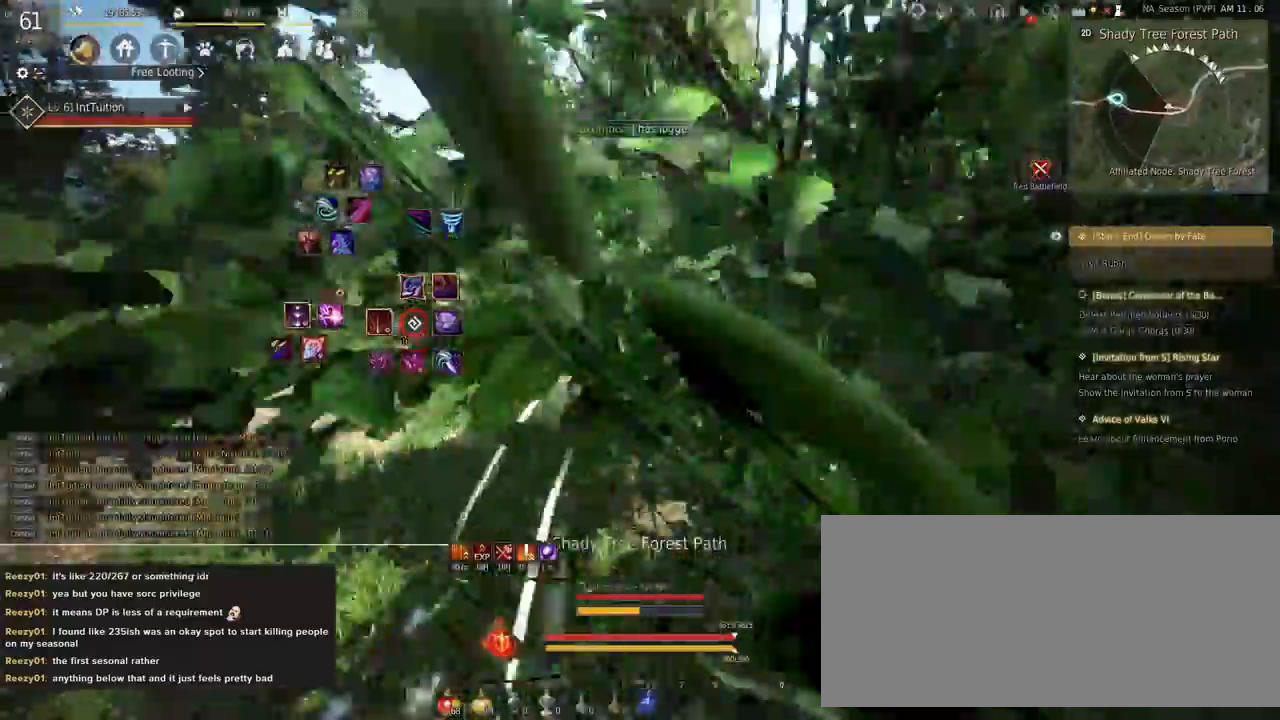
{"keys": ["a", "f", "s", "shift"], "mouse": [], "events": [[483, "s", "down"]]}